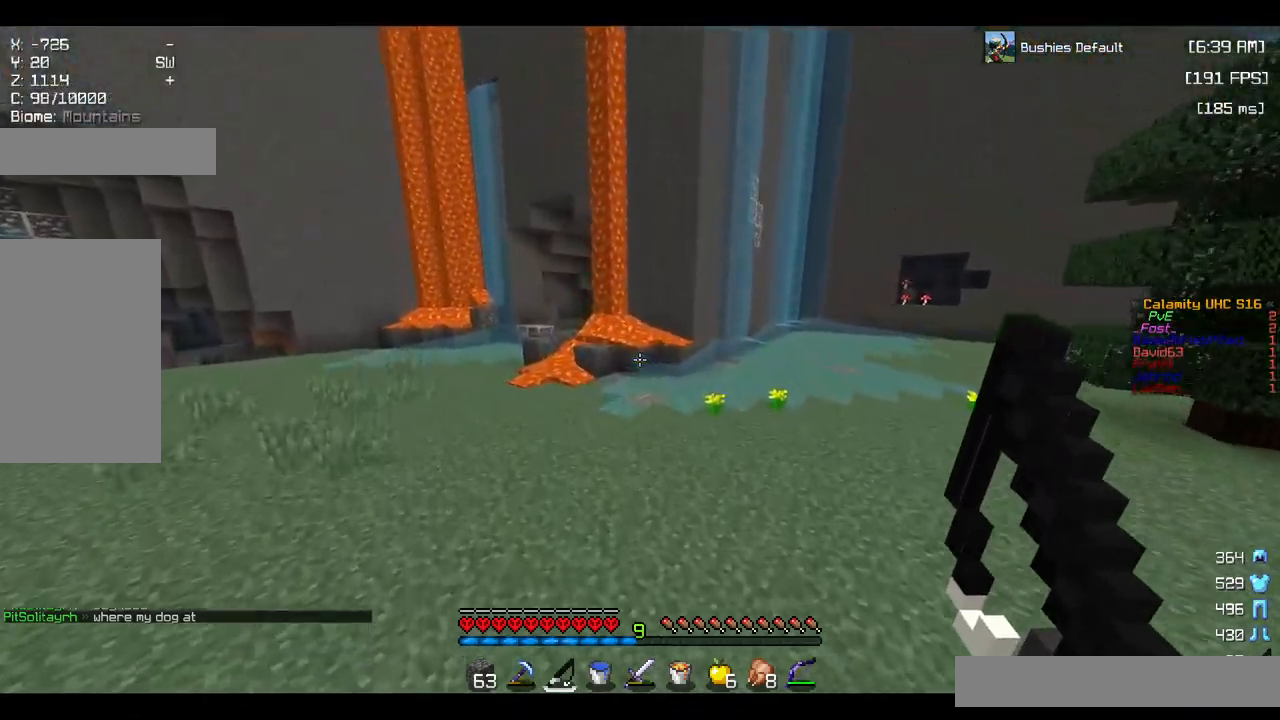
Gameplay with keyboard and mouse; each line is a JSON object with the keys and mouse buttons held at the frame after it. "events" lists presses ("down") and releases ("up") of "a", "d", "s", "space", "w", "mouse_left" and "mouse_right" between this image and that frame as [ms after this image, input, new state], when the widget could be followed in between. "mouse_left", "mouse_right" = the "left", "right" buttons of the "mouse" list. No other keys are recorded. Fast repeated clicks can show as one long hold. Mouse movement is not recorded.
{"keys": ["w"], "mouse": [], "events": [[167, "space", "down"], [400, "a", "up"], [450, "space", "up"]]}
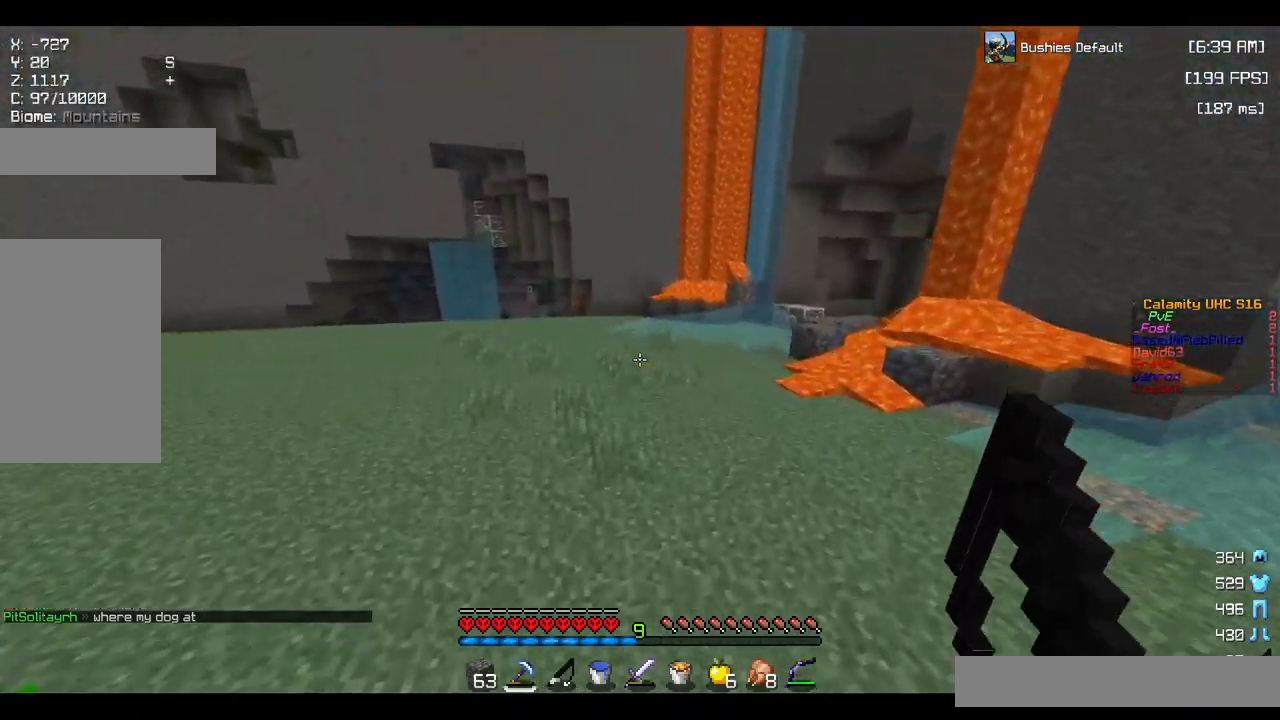
{"keys": ["a", "space", "w"], "mouse": [], "events": [[167, "a", "down"], [284, "space", "down"]]}
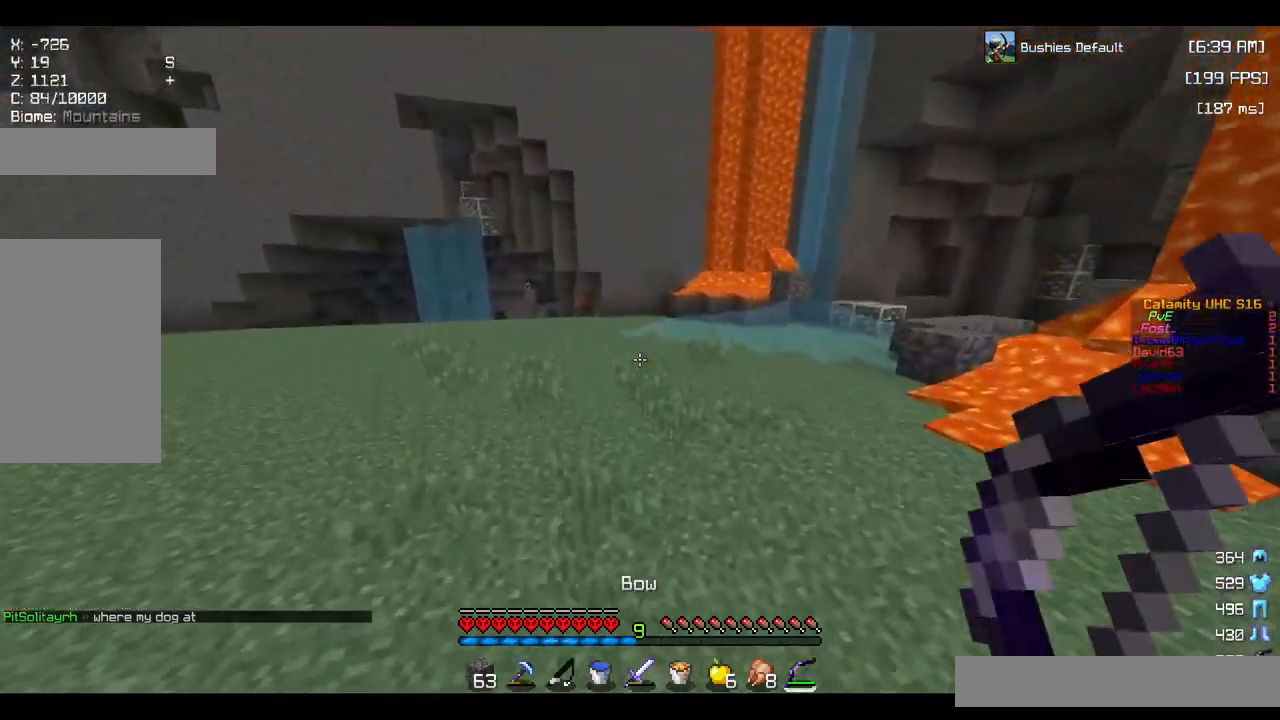
{"keys": ["a", "space", "w"], "mouse": [], "events": [[117, "space", "up"], [334, "space", "down"]]}
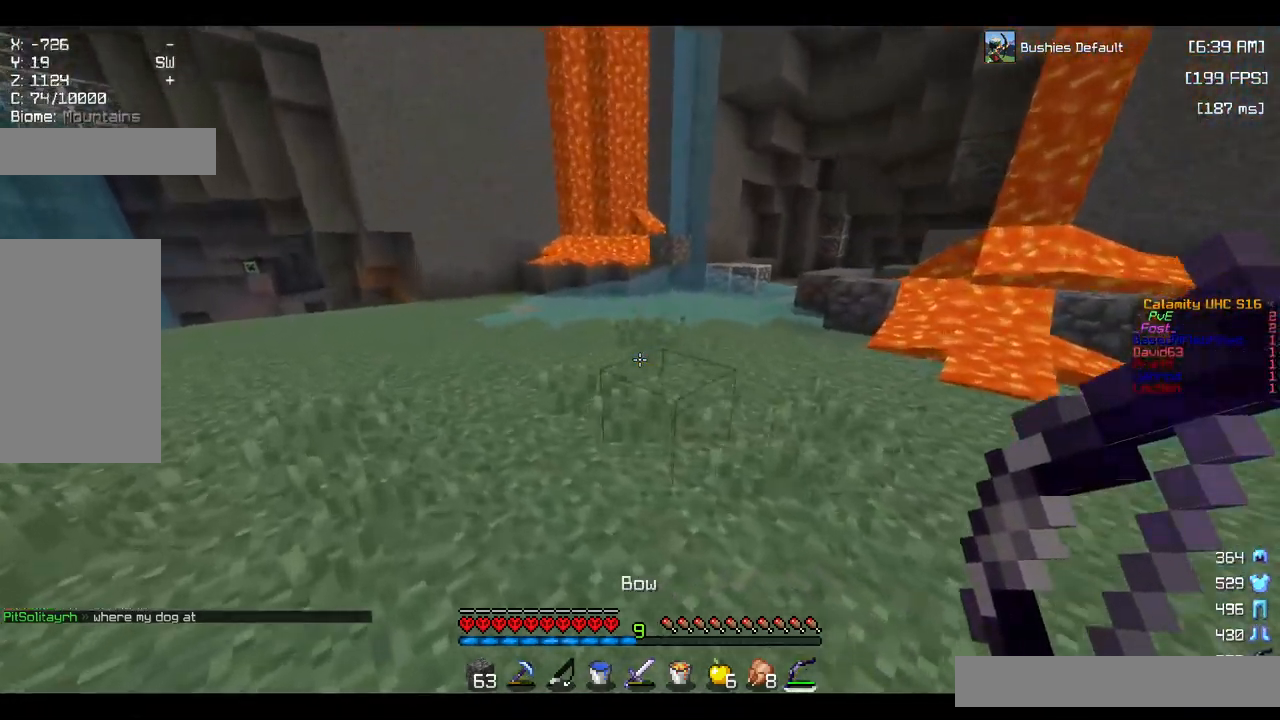
{"keys": ["a", "space", "w"], "mouse": [], "events": [[217, "space", "up"], [500, "space", "down"]]}
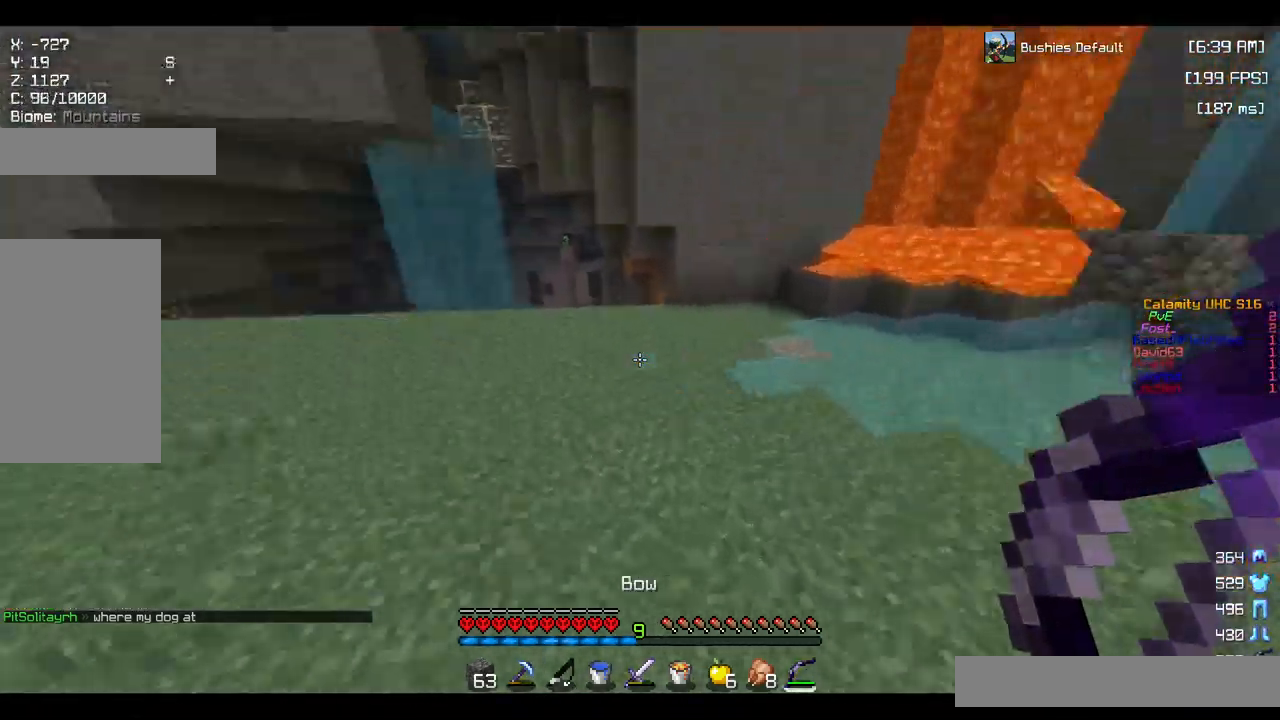
{"keys": ["w"], "mouse": [], "events": [[67, "a", "up"], [284, "space", "up"]]}
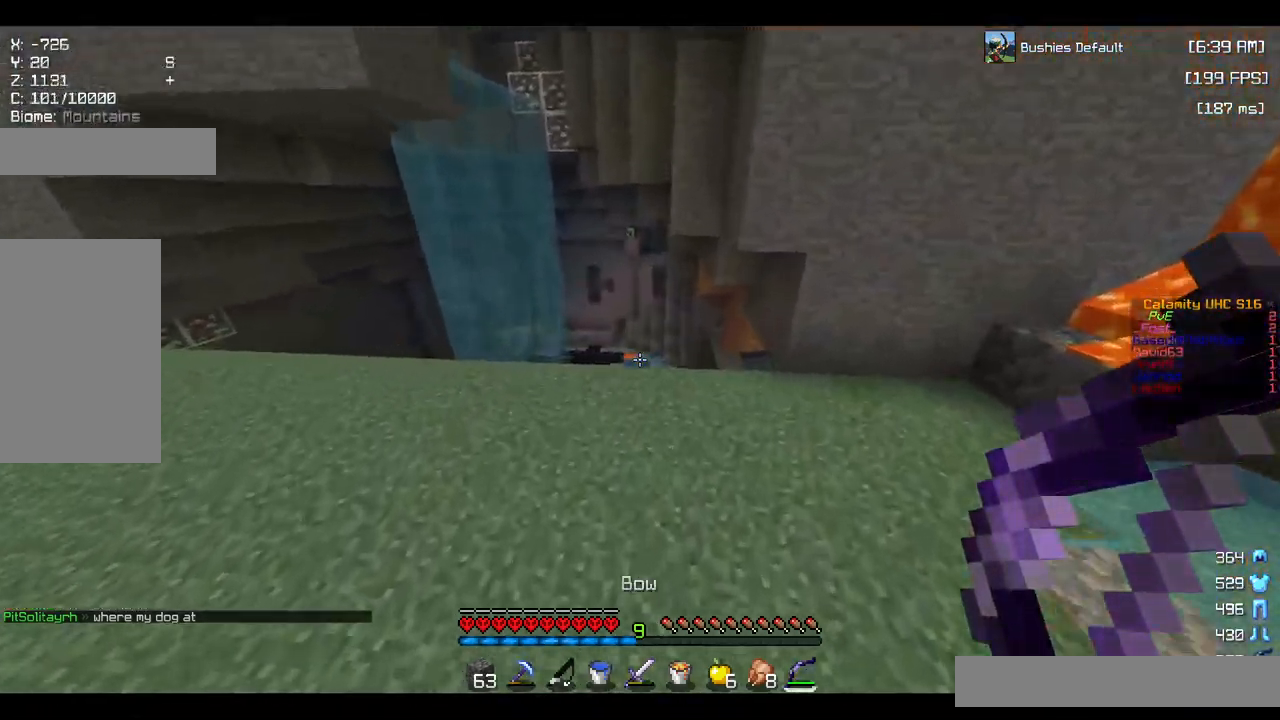
{"keys": ["a", "w"], "mouse": [], "events": [[100, "a", "down"], [117, "space", "down"], [450, "space", "up"]]}
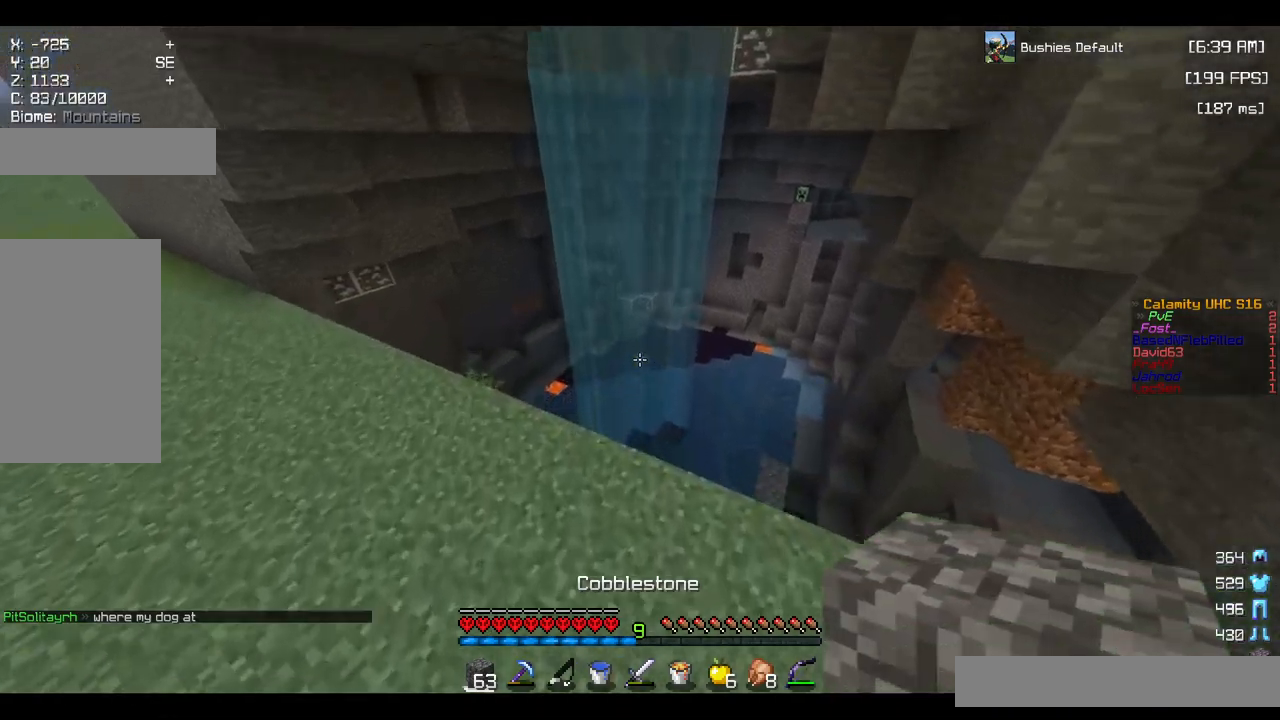
{"keys": ["a", "w"], "mouse": [], "events": []}
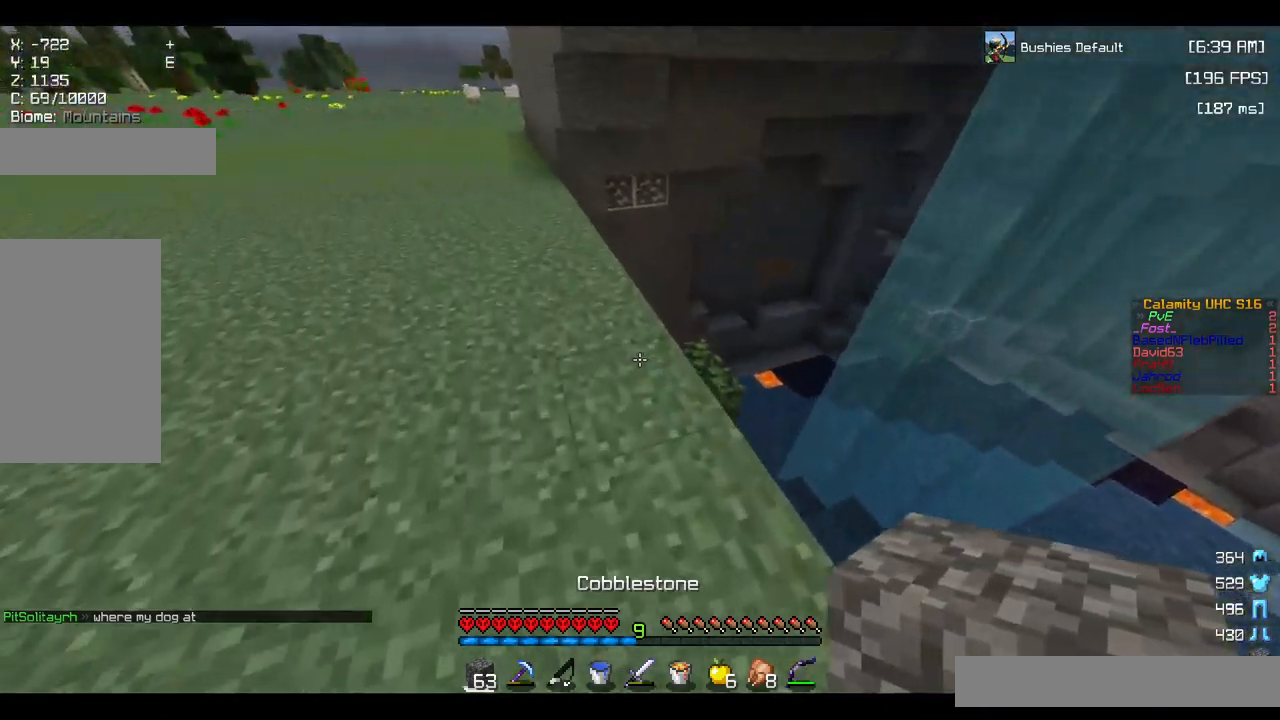
{"keys": ["w"], "mouse": [], "events": [[17, "space", "down"], [217, "space", "up"], [450, "a", "up"]]}
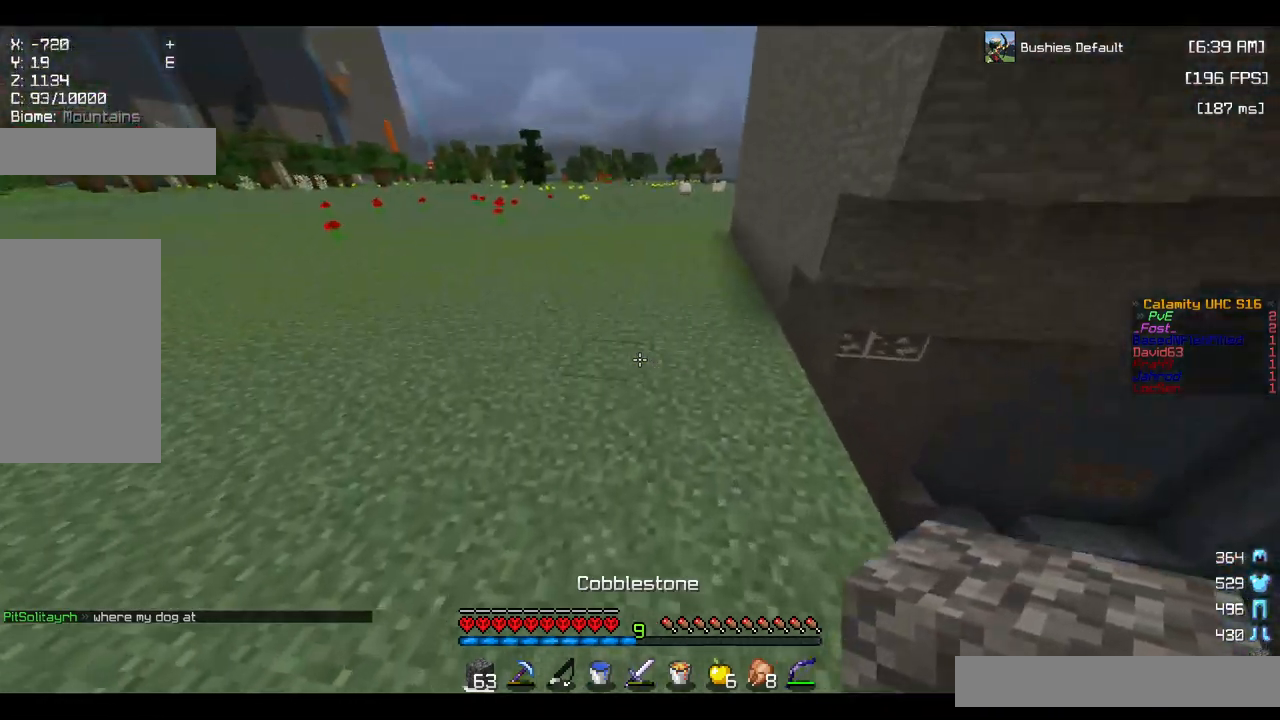
{"keys": ["d", "w"], "mouse": [], "events": [[34, "space", "down"], [217, "d", "down"], [367, "space", "up"]]}
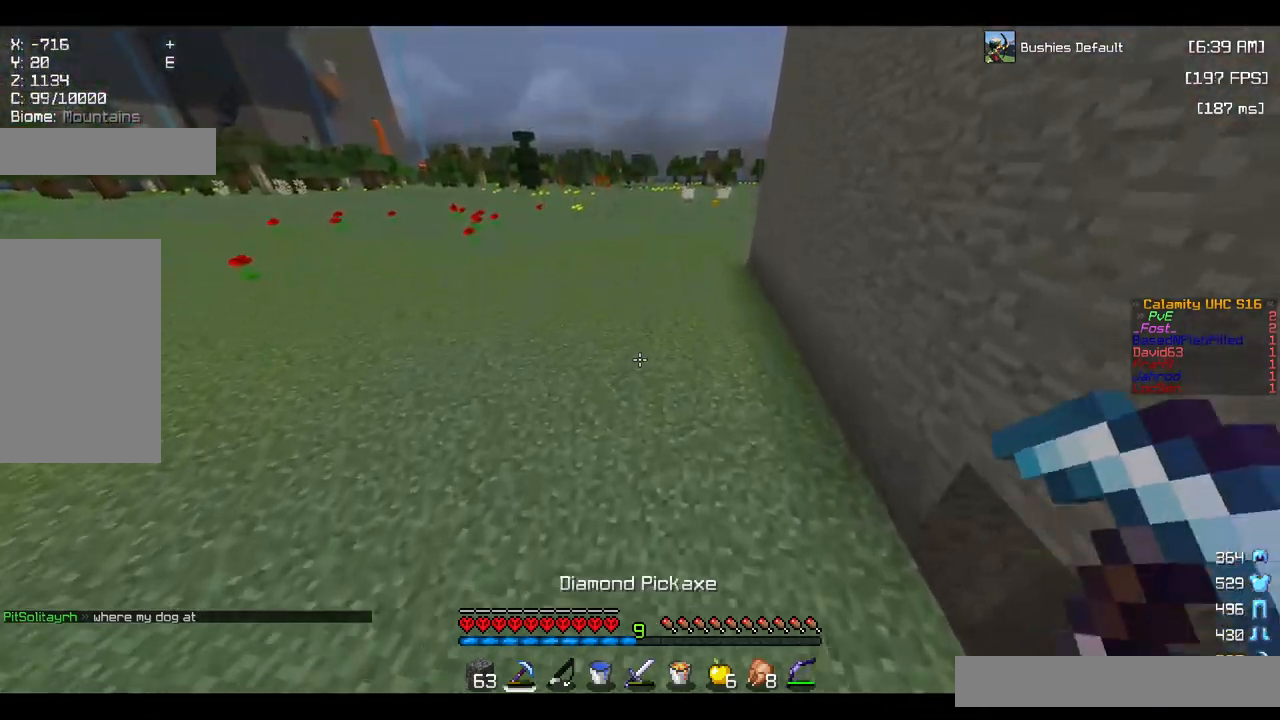
{"keys": ["d", "w"], "mouse": [], "events": [[17, "space", "down"], [500, "space", "up"]]}
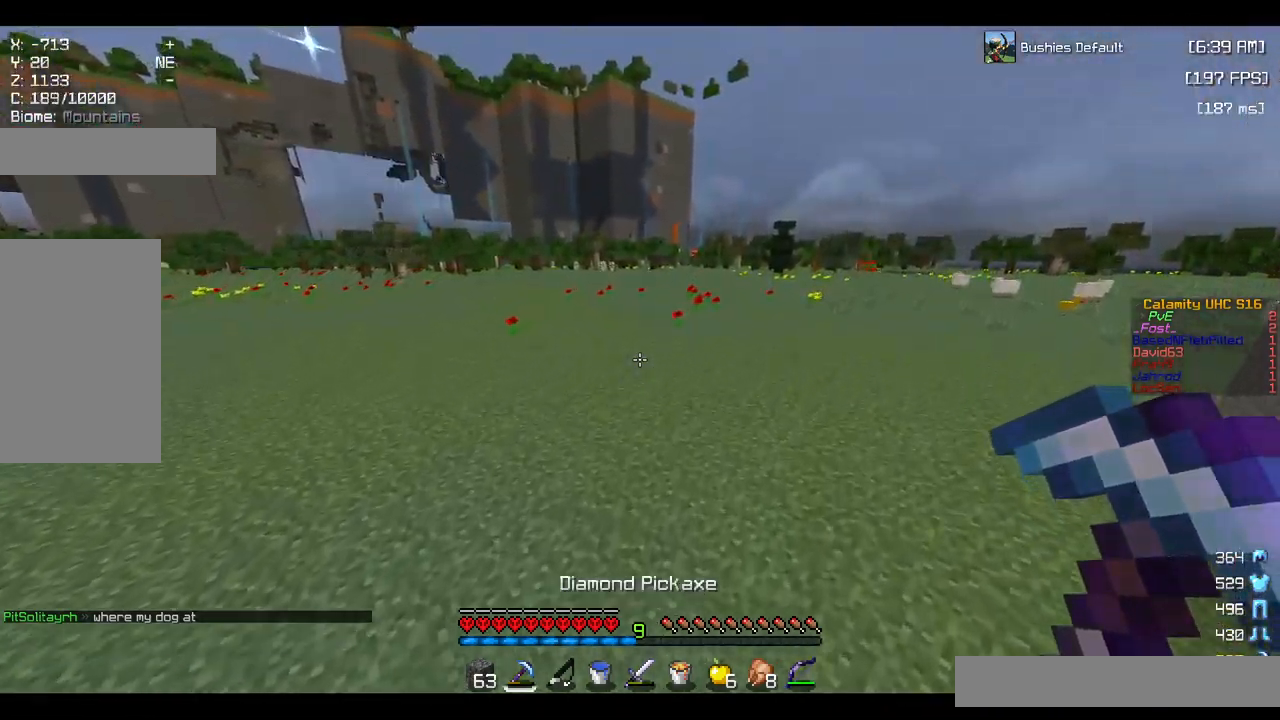
{"keys": ["d", "space", "w"], "mouse": [], "events": [[50, "space", "down"]]}
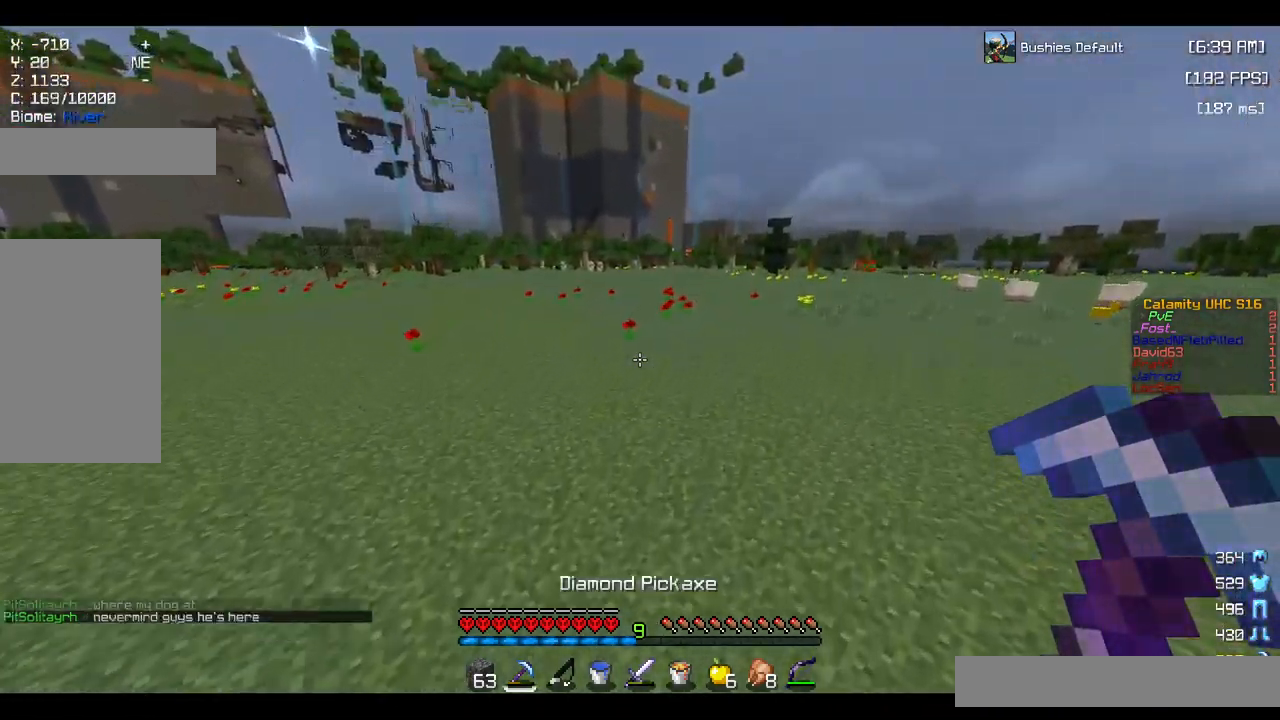
{"keys": ["space", "w"], "mouse": [], "events": [[234, "a", "down"], [250, "d", "up"], [467, "a", "up"]]}
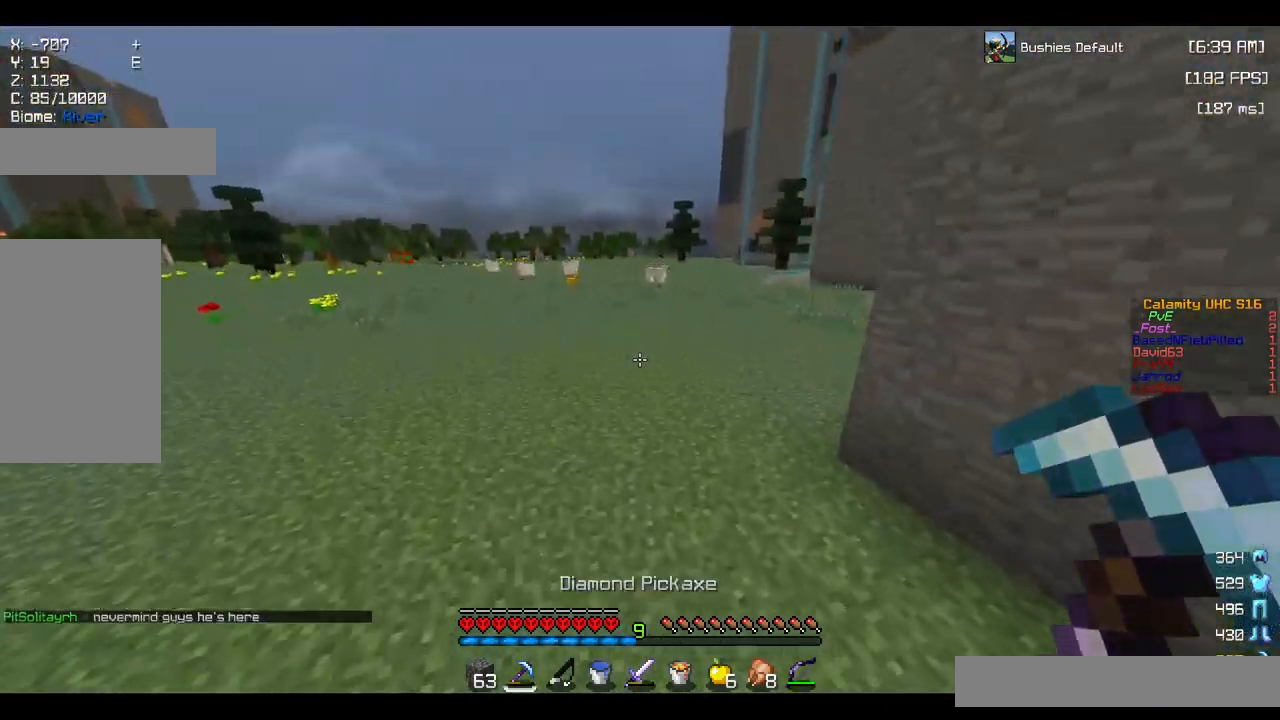
{"keys": ["a", "space", "w"], "mouse": [], "events": [[484, "a", "down"]]}
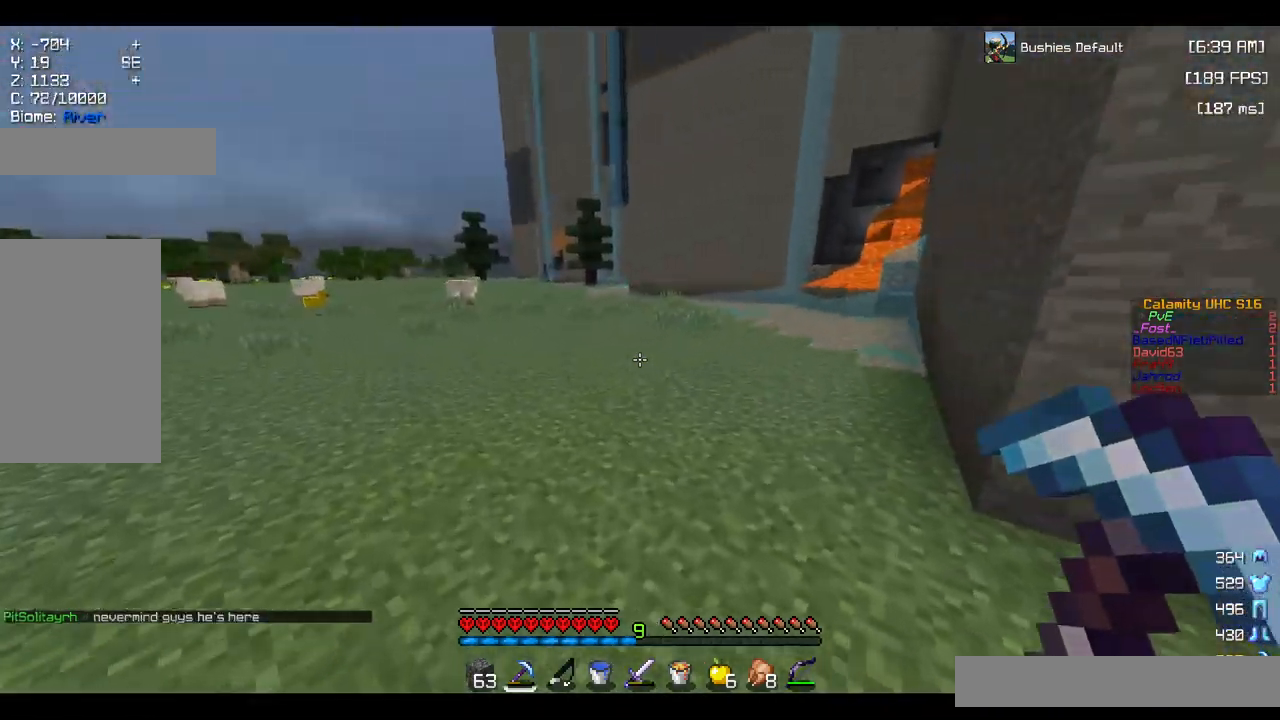
{"keys": ["a", "space", "w"], "mouse": [], "events": []}
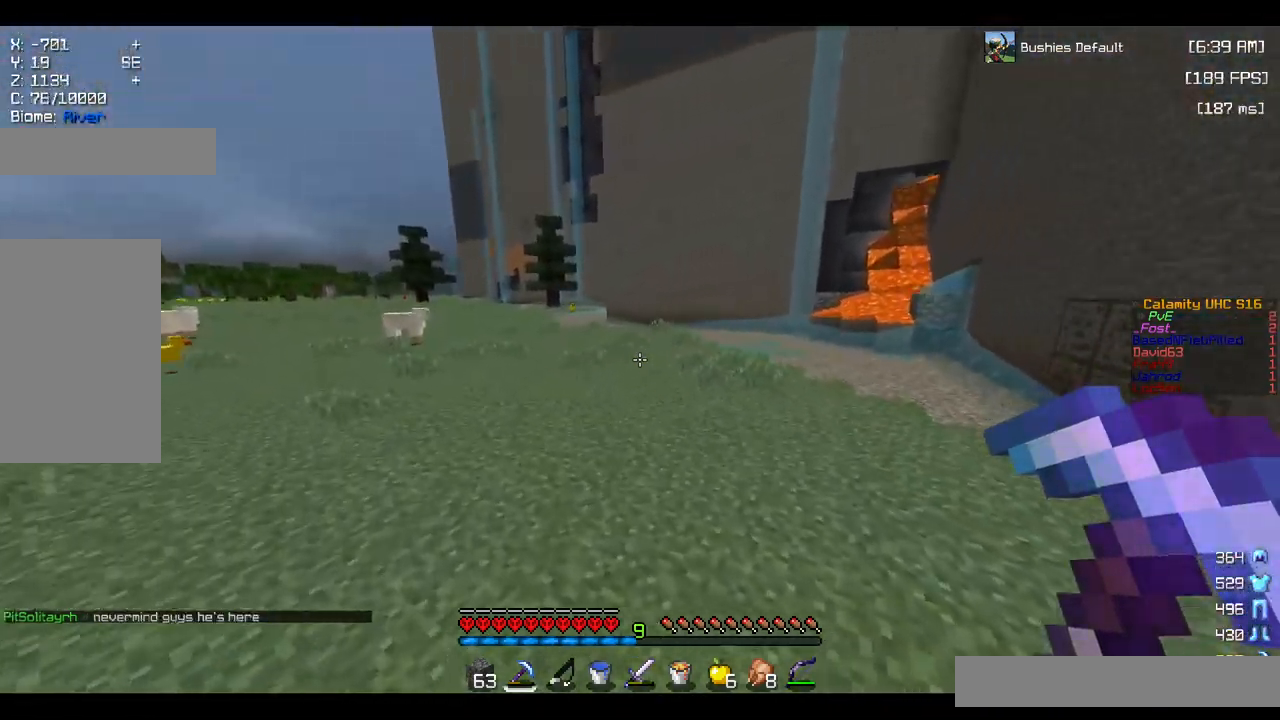
{"keys": ["space", "w"], "mouse": [], "events": [[217, "a", "up"]]}
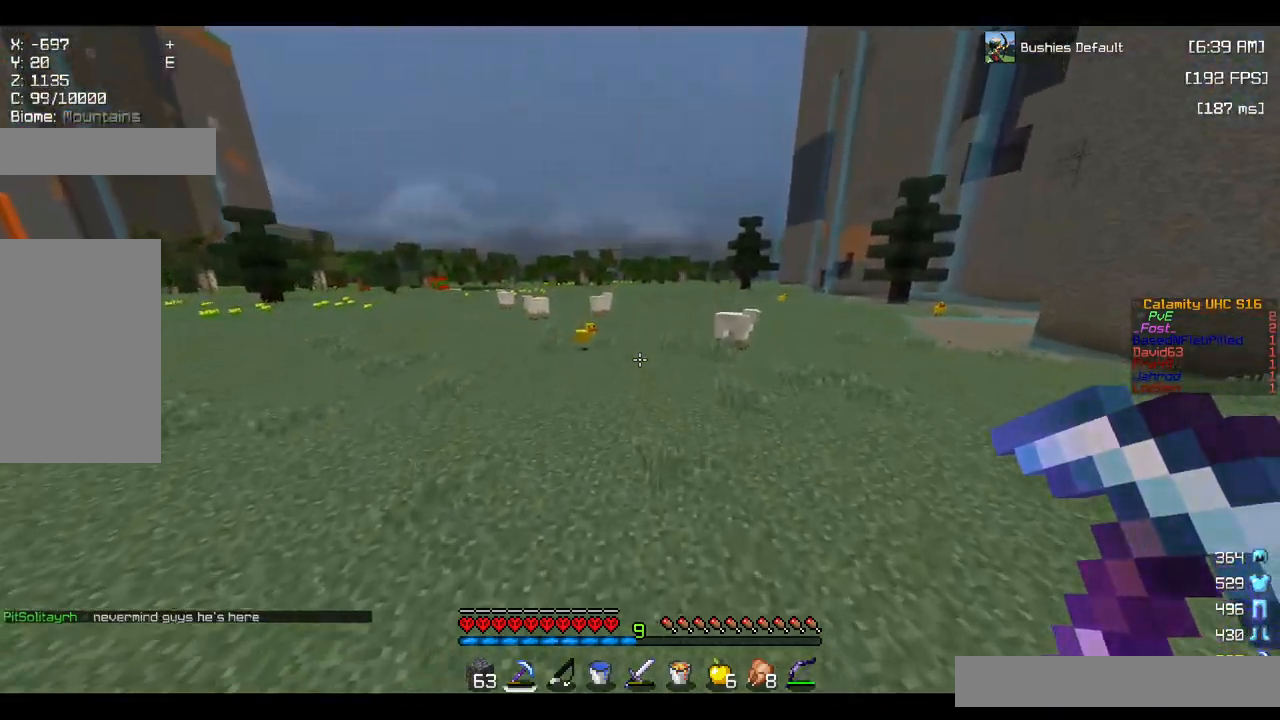
{"keys": ["space", "w"], "mouse": [], "events": []}
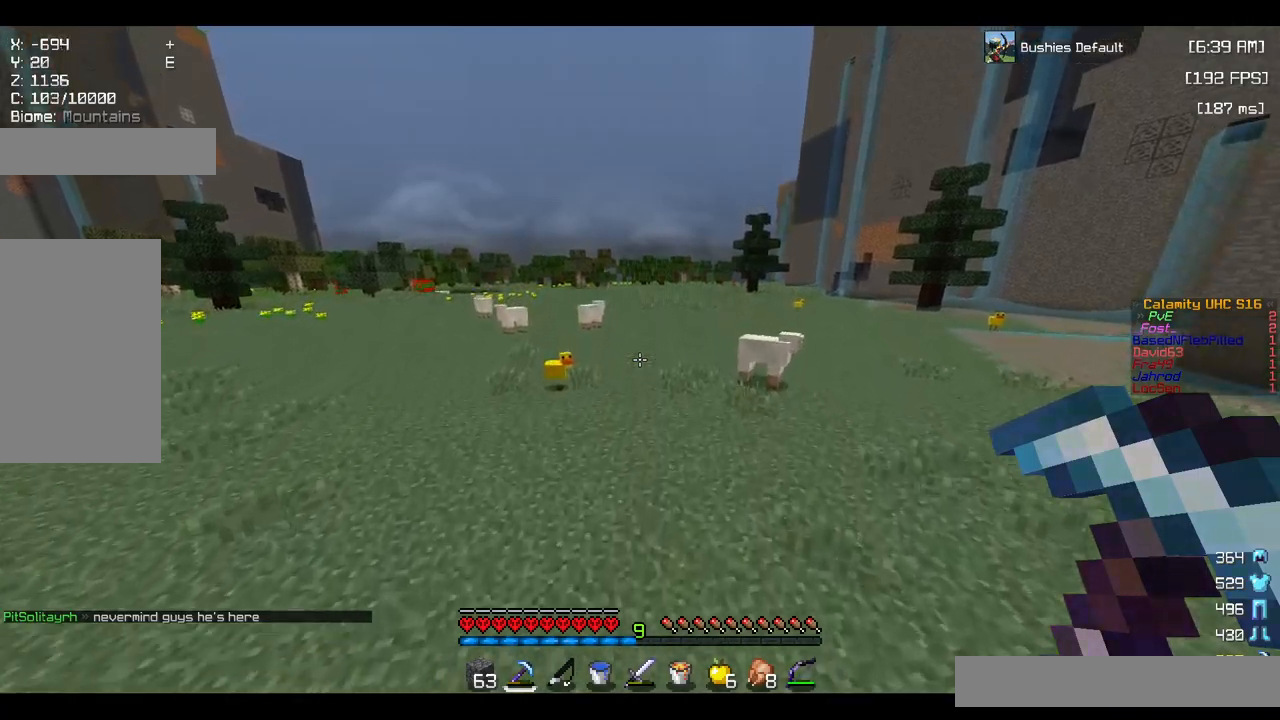
{"keys": ["a", "space", "w"], "mouse": [], "events": [[150, "a", "down"]]}
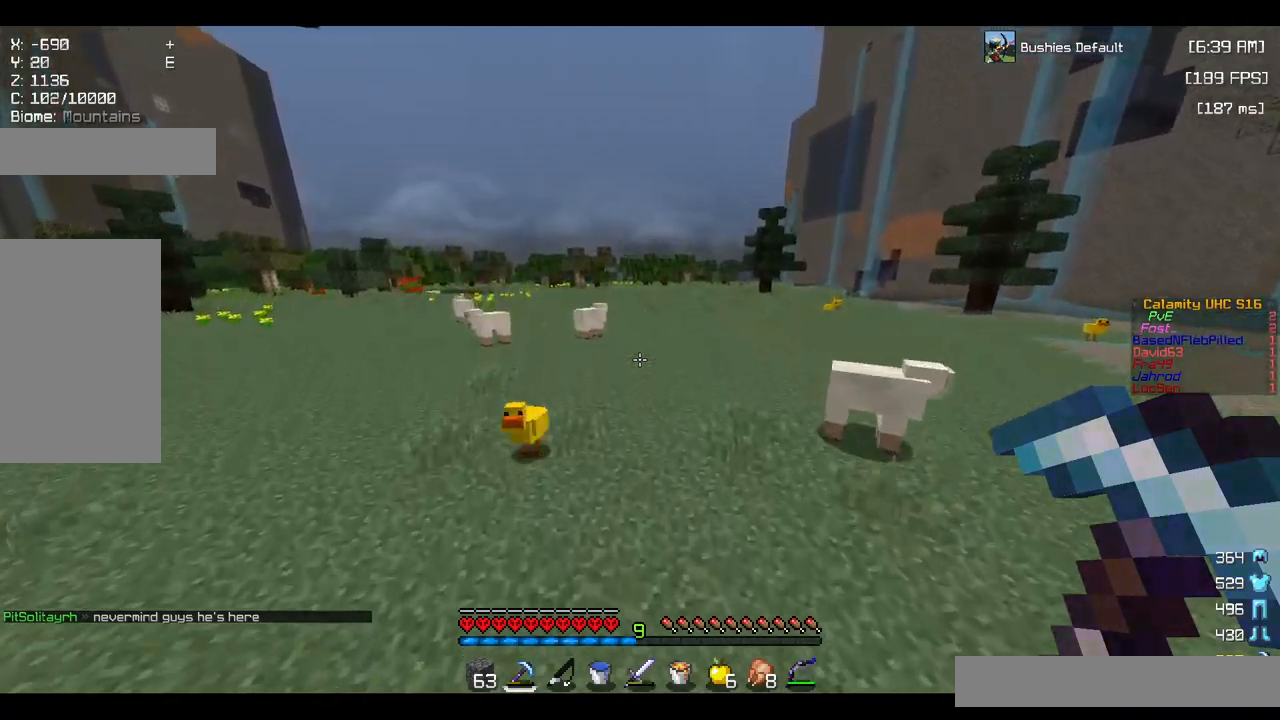
{"keys": ["space", "w"], "mouse": [], "events": [[33, "a", "up"]]}
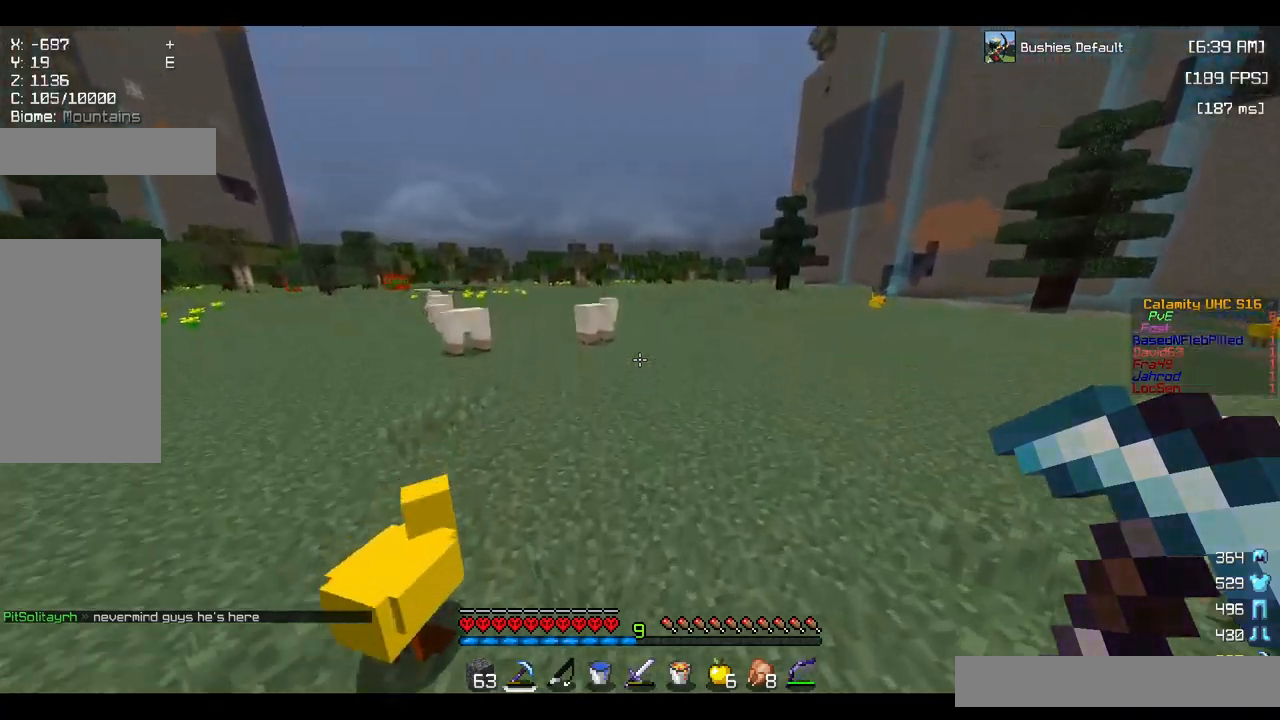
{"keys": ["space", "w"], "mouse": [], "events": []}
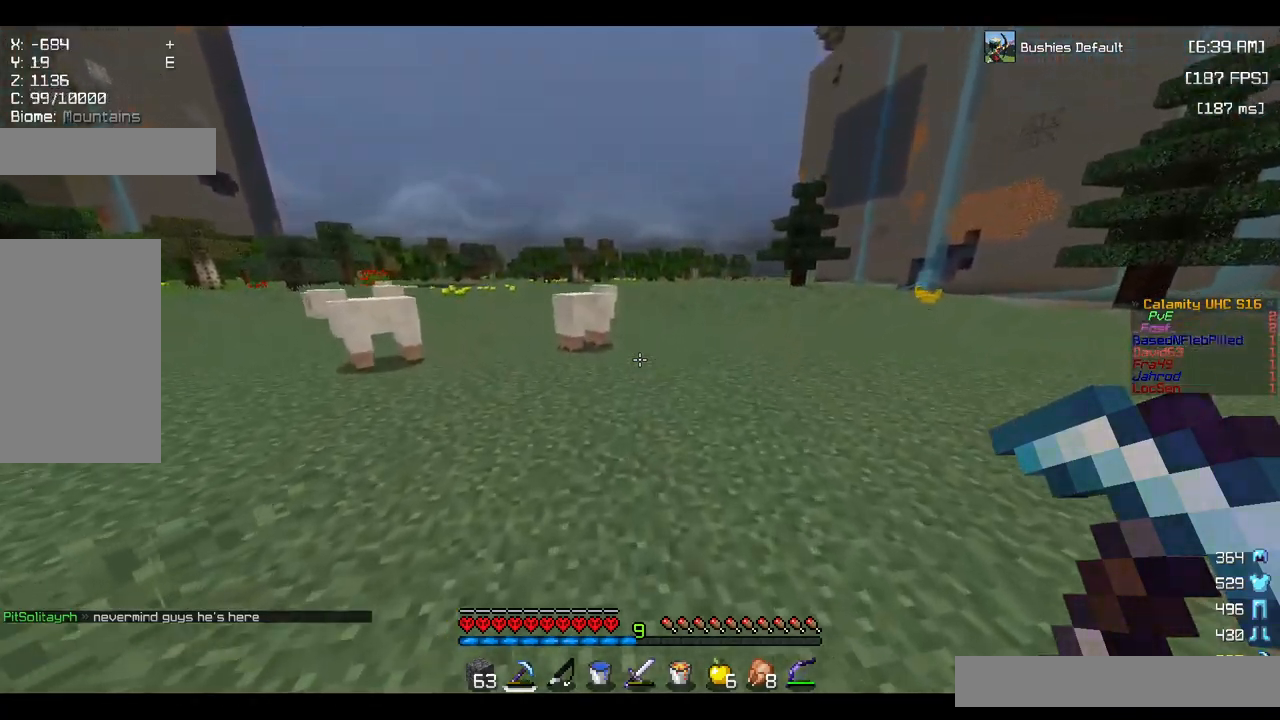
{"keys": ["d", "space", "w"], "mouse": [], "events": [[100, "d", "down"]]}
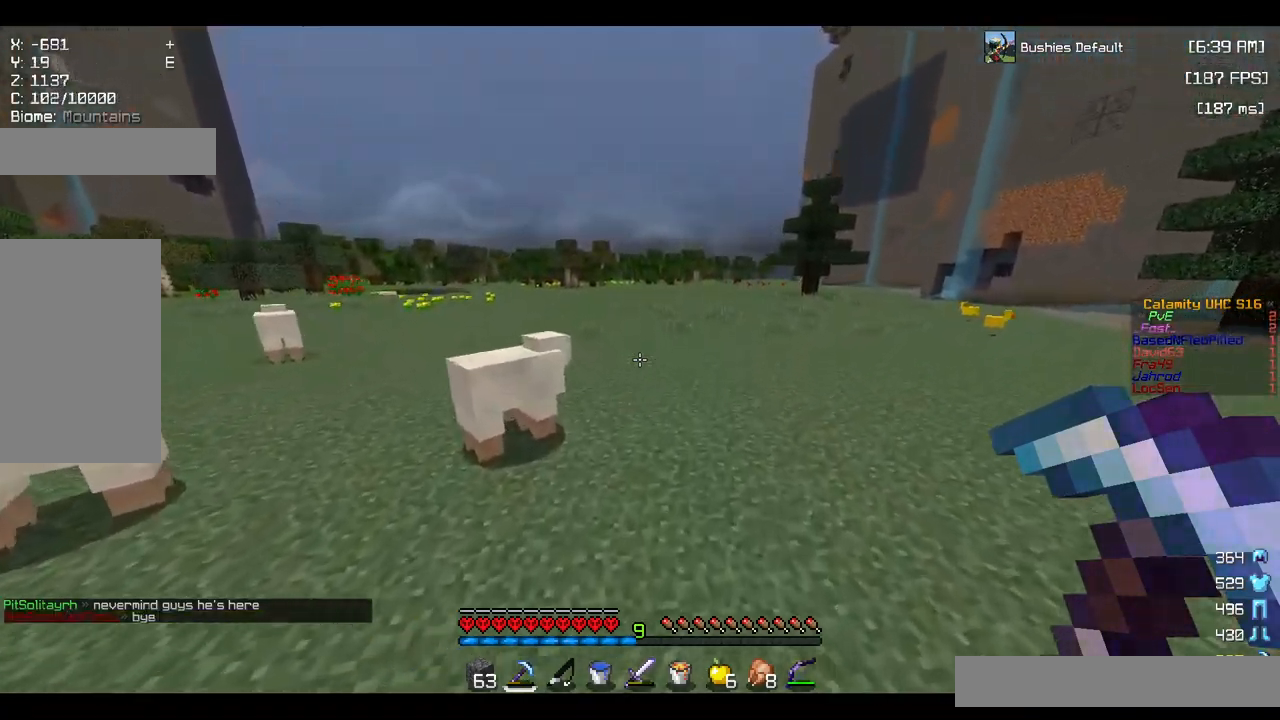
{"keys": ["d", "space", "w"], "mouse": [], "events": []}
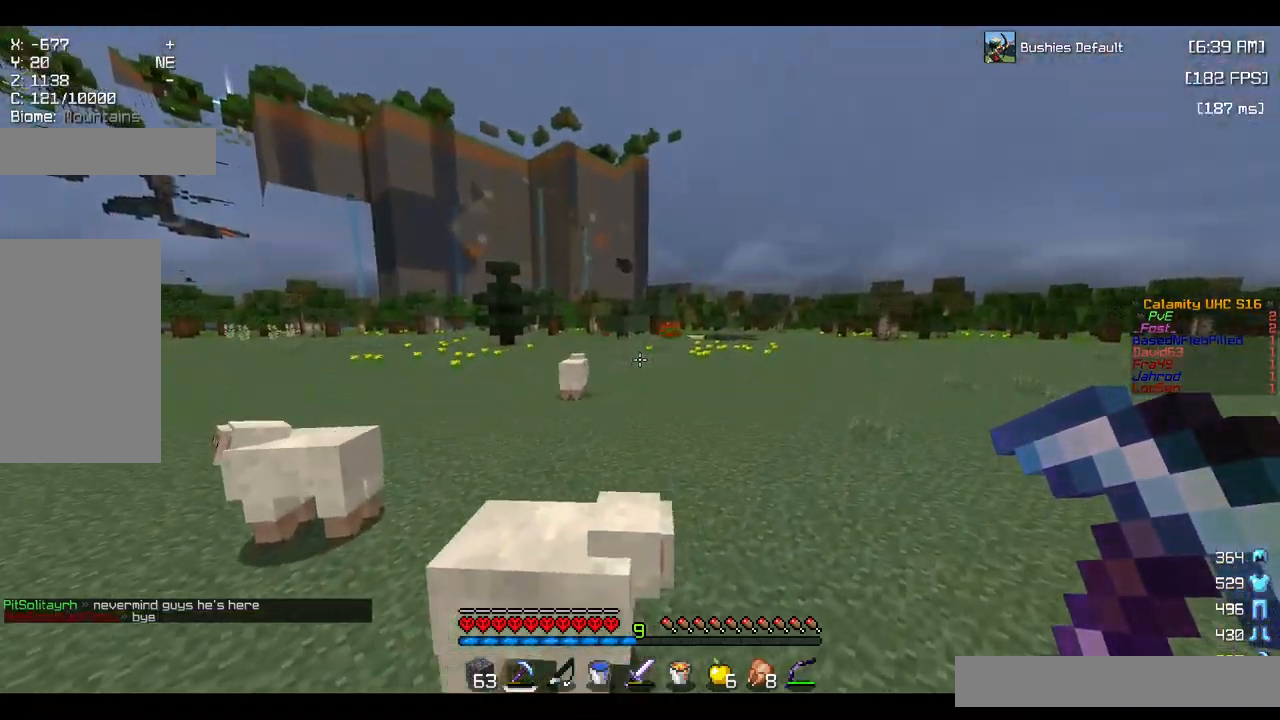
{"keys": ["d", "space", "w"], "mouse": [], "events": []}
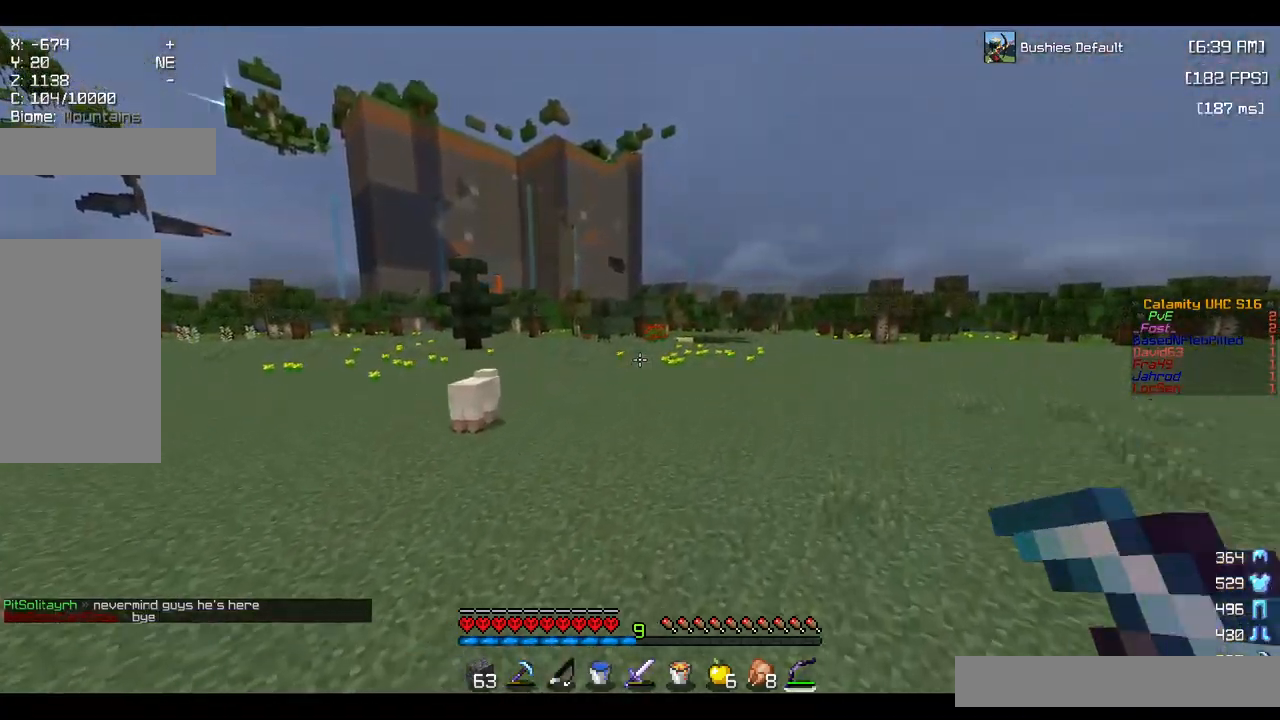
{"keys": ["space", "w"], "mouse": [], "events": [[350, "d", "up"], [433, "a", "down"], [500, "a", "up"]]}
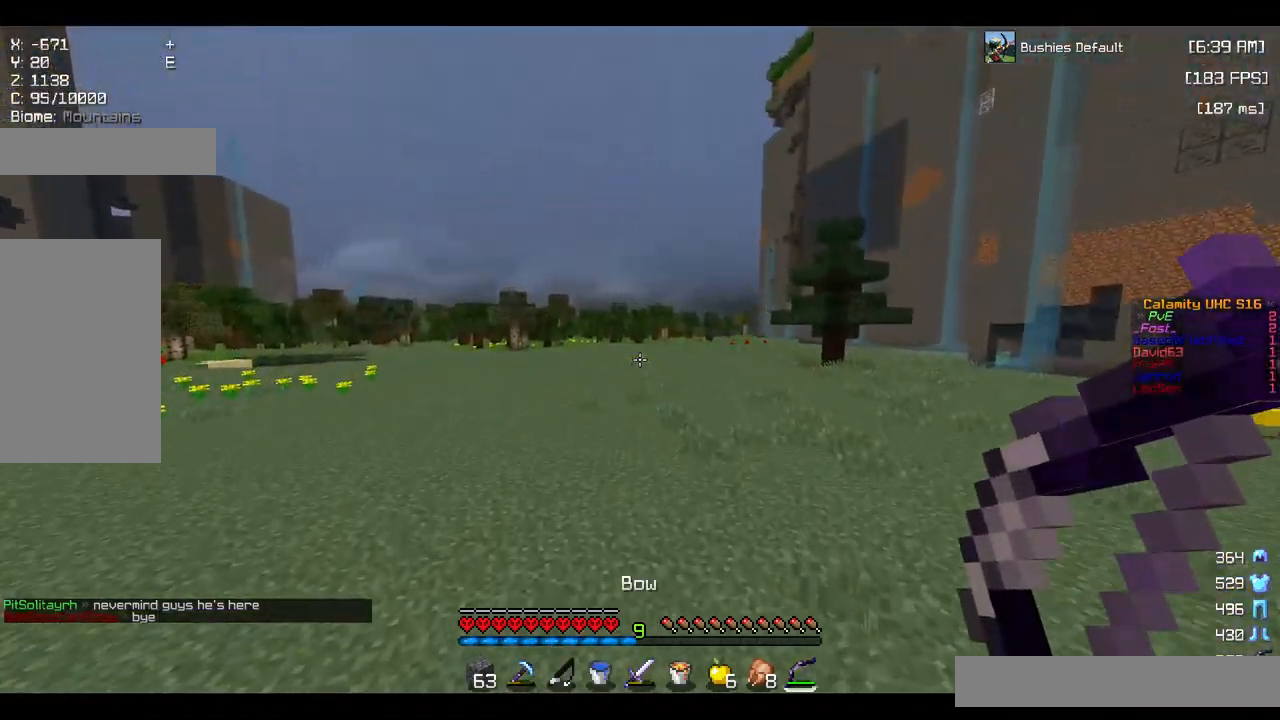
{"keys": ["space", "w"], "mouse": [], "events": []}
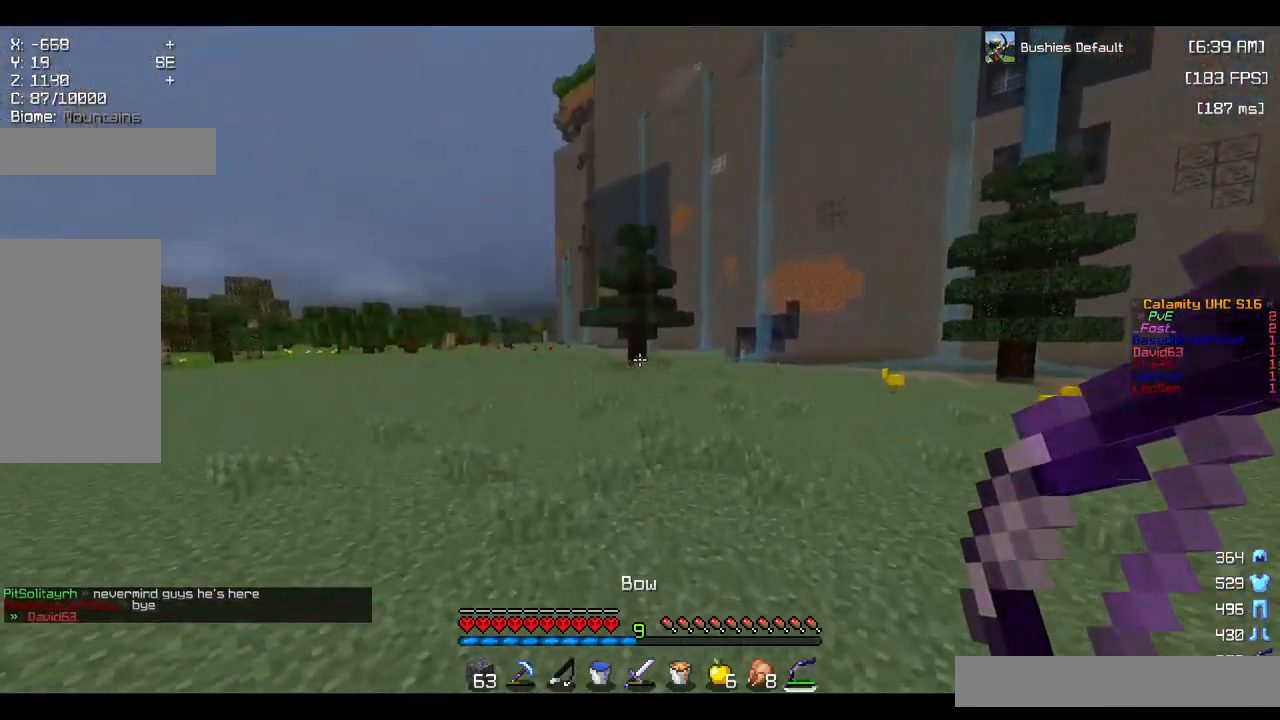
{"keys": ["a", "space", "w"], "mouse": [], "events": [[483, "a", "down"]]}
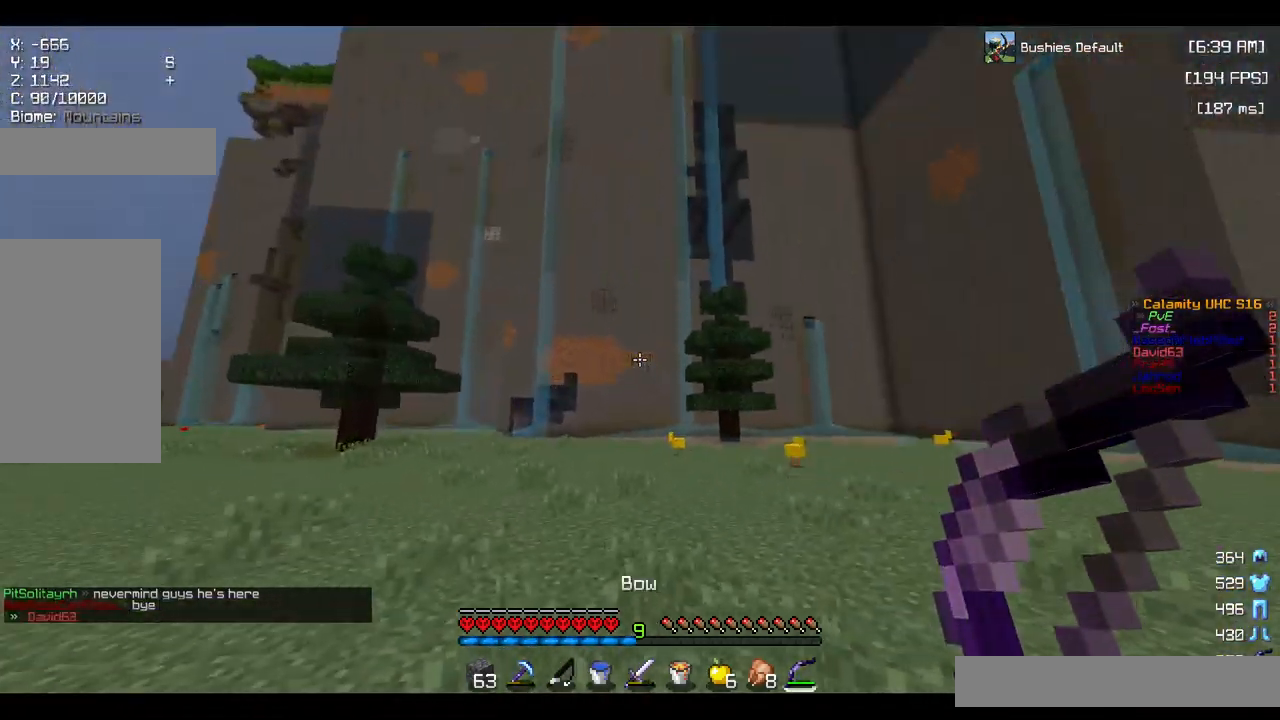
{"keys": ["a", "space", "w"], "mouse": [], "events": []}
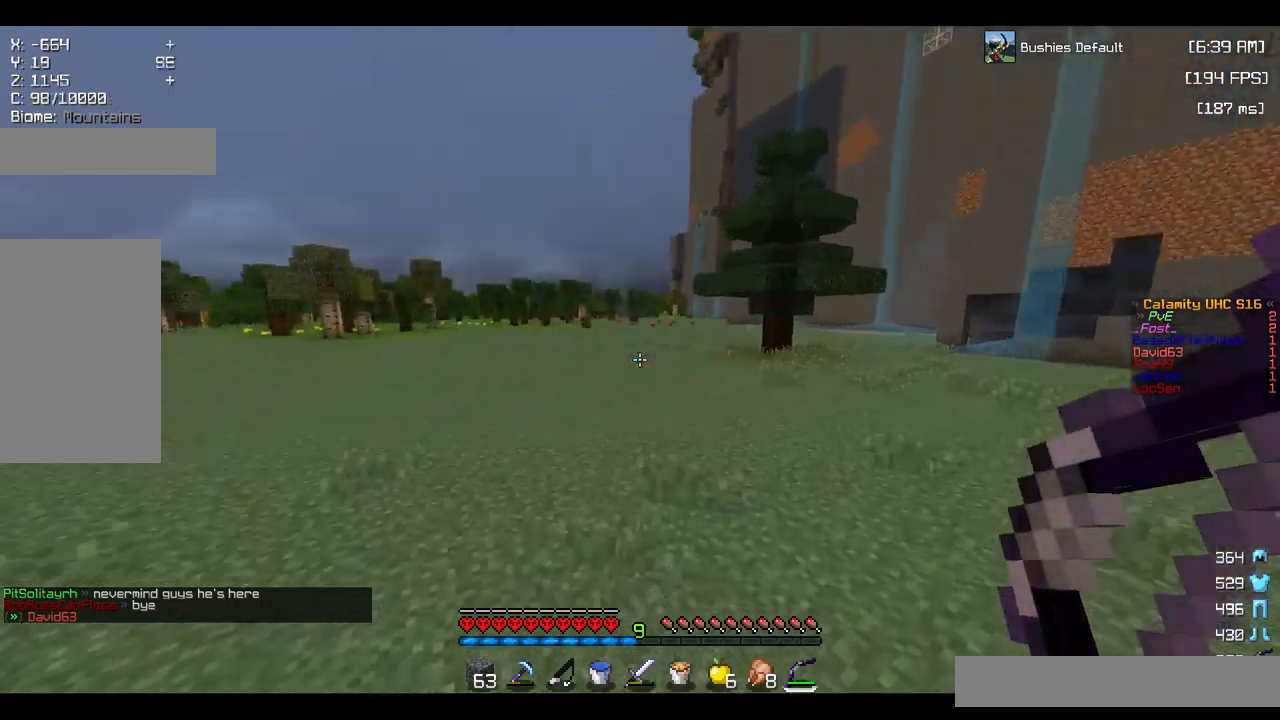
{"keys": ["space", "w"], "mouse": [], "events": [[167, "a", "up"]]}
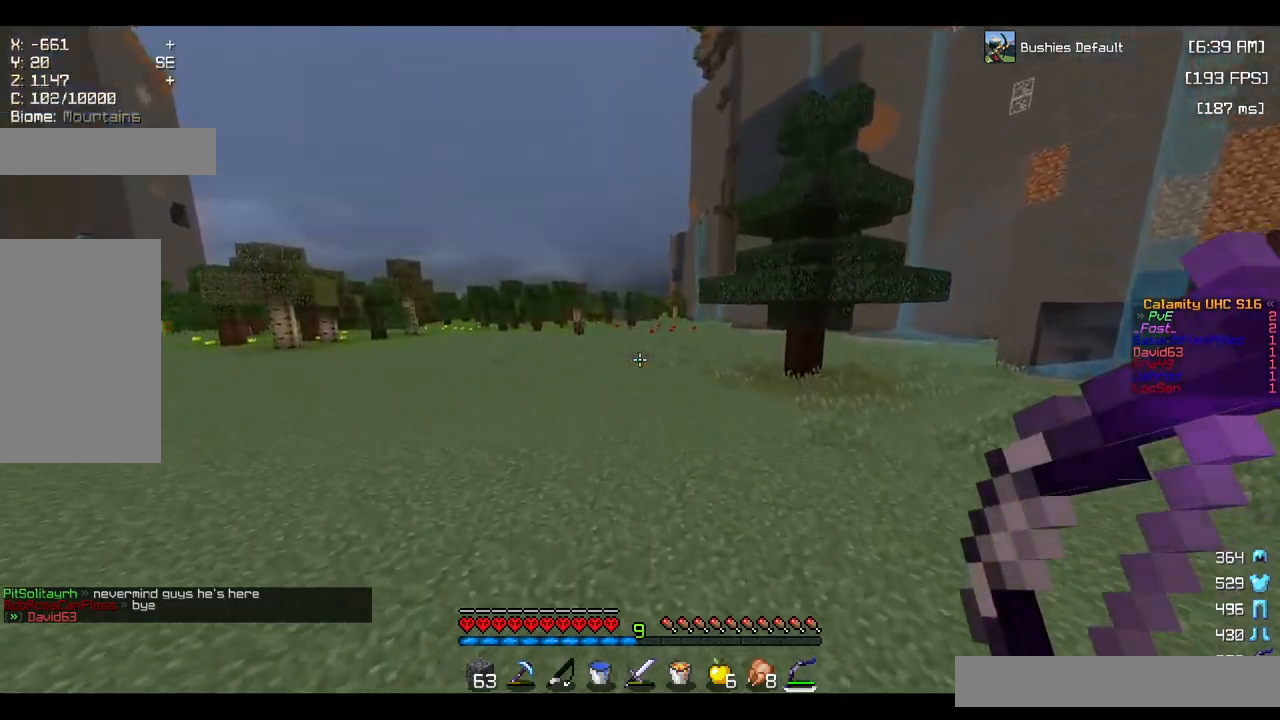
{"keys": ["space", "w"], "mouse": [], "events": []}
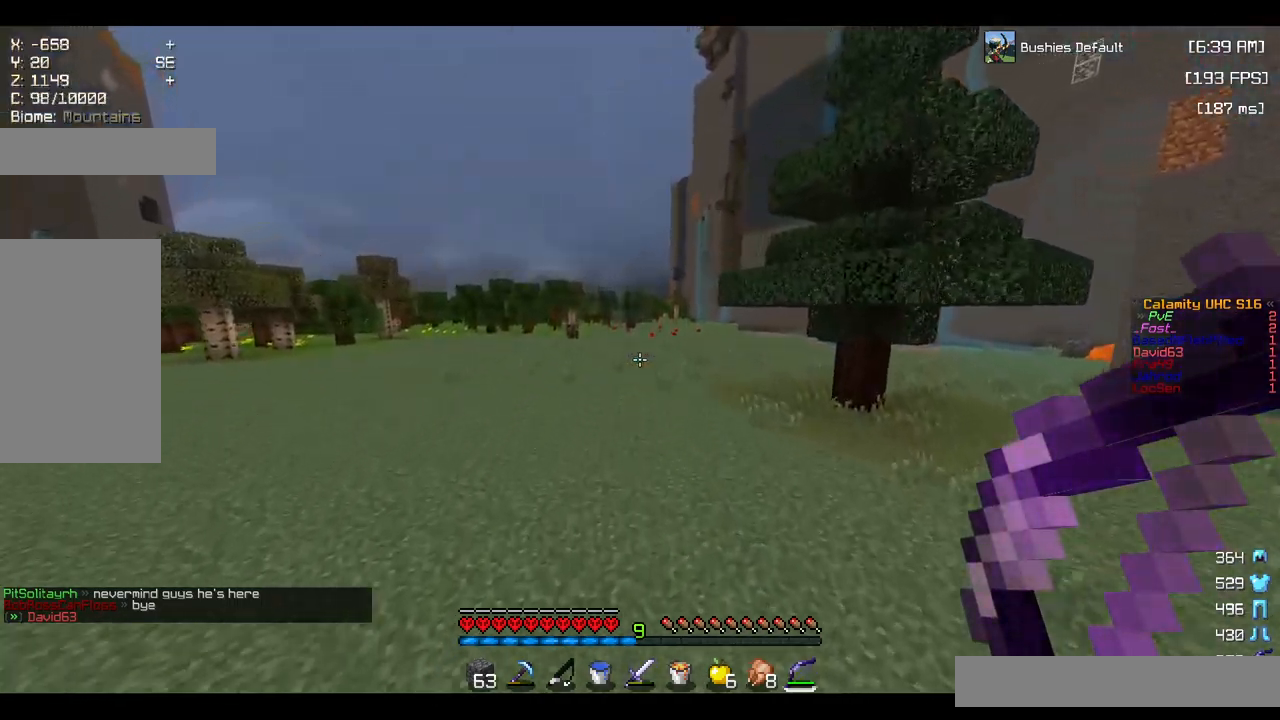
{"keys": ["d", "space", "w"], "mouse": [], "events": [[234, "d", "down"]]}
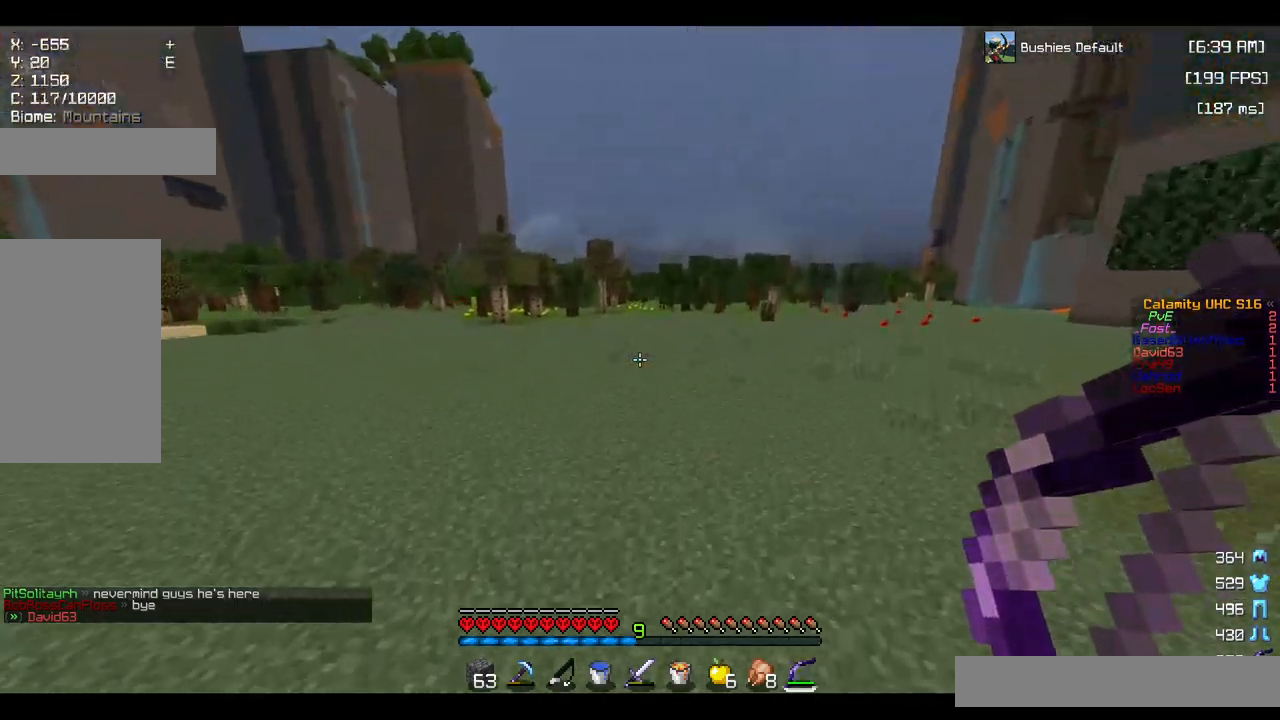
{"keys": ["d", "space", "w"], "mouse": [], "events": []}